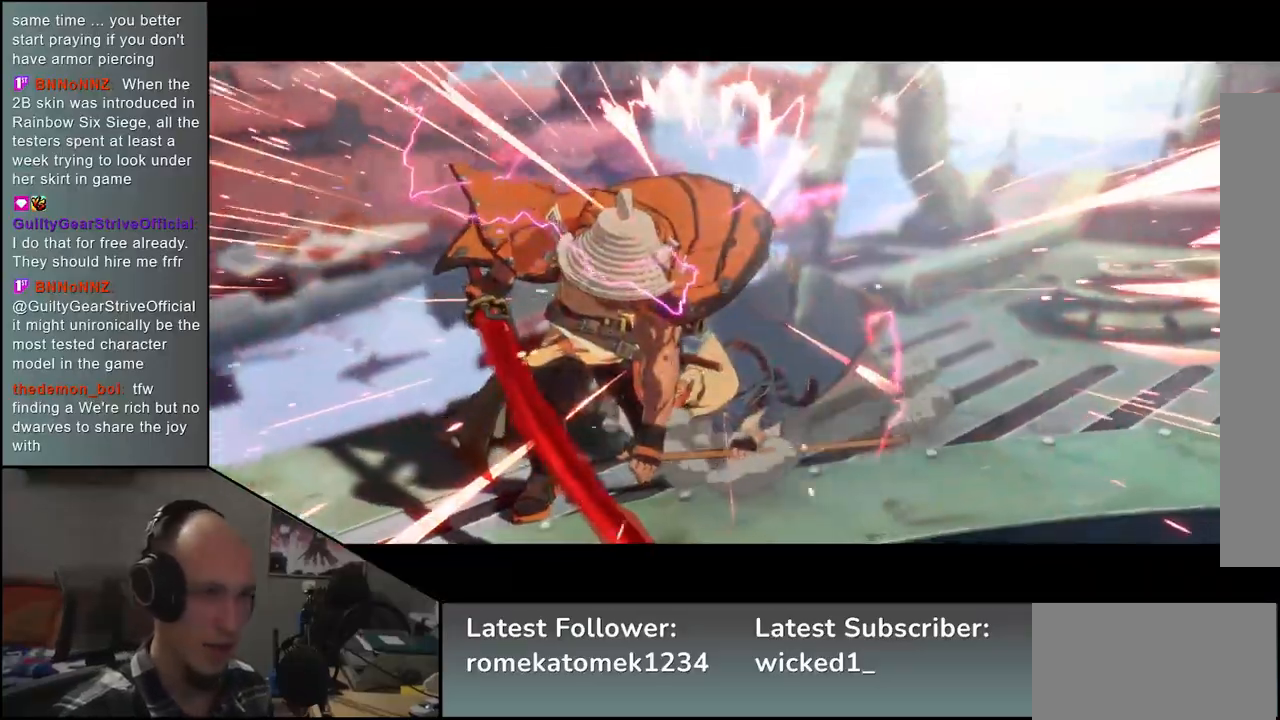
Gameplay with a controller (arcade stick); each line is a JSON object with the inputs held at the frame after it. "events" lists button and stick changes between this image and that frame as [ms after this image, input, new state], when the widget could be followed in between. Not read: L3 R3.
{"buttons": [], "left_stick": "center", "events": []}
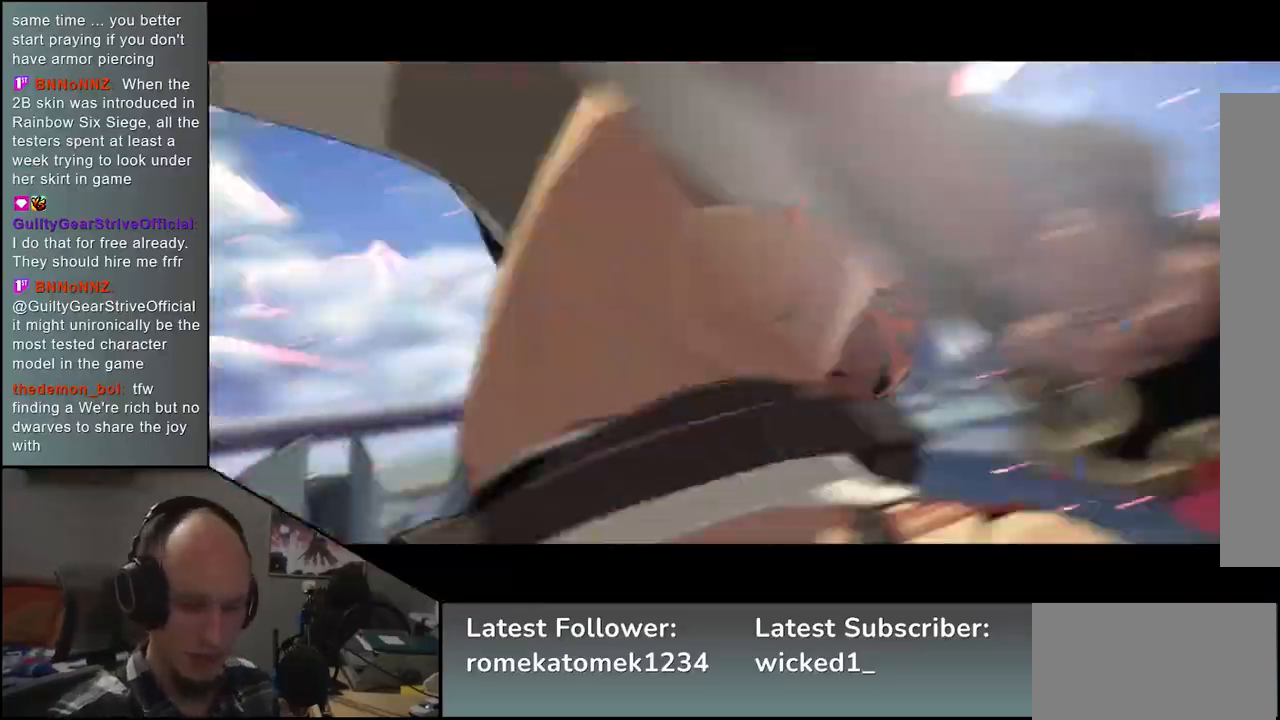
{"buttons": [], "left_stick": "center", "events": []}
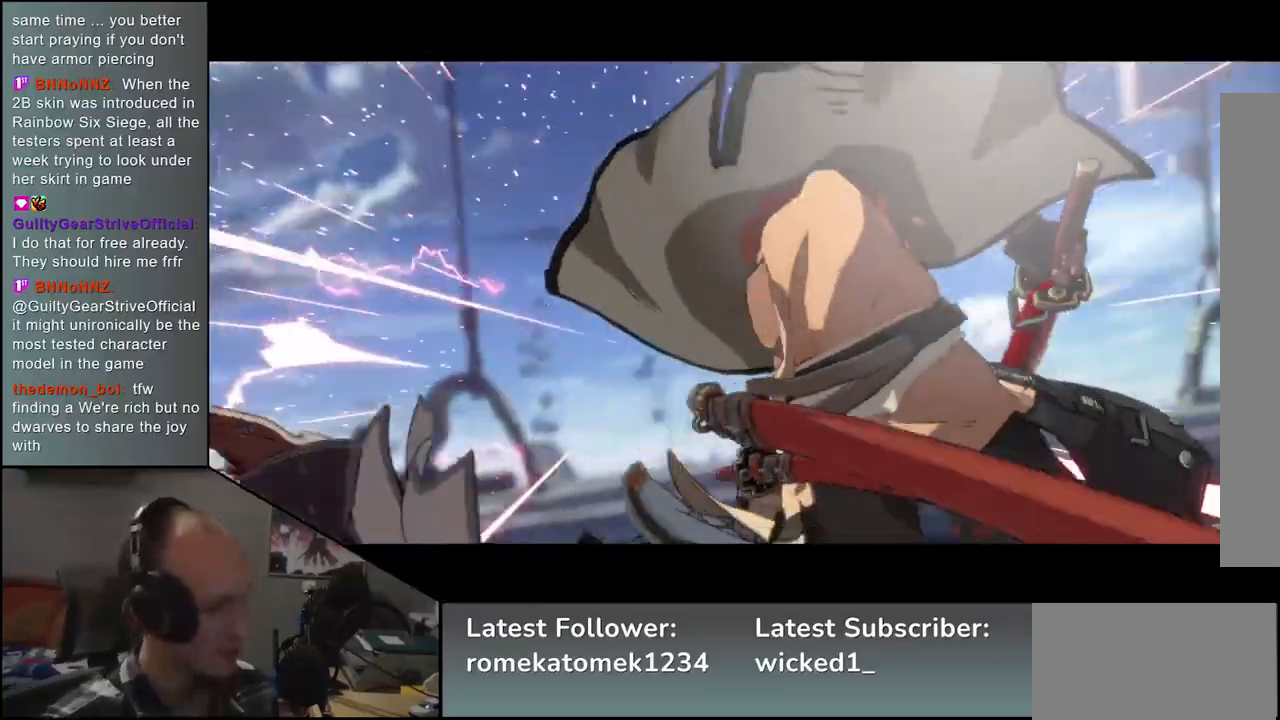
{"buttons": [], "left_stick": "center", "events": []}
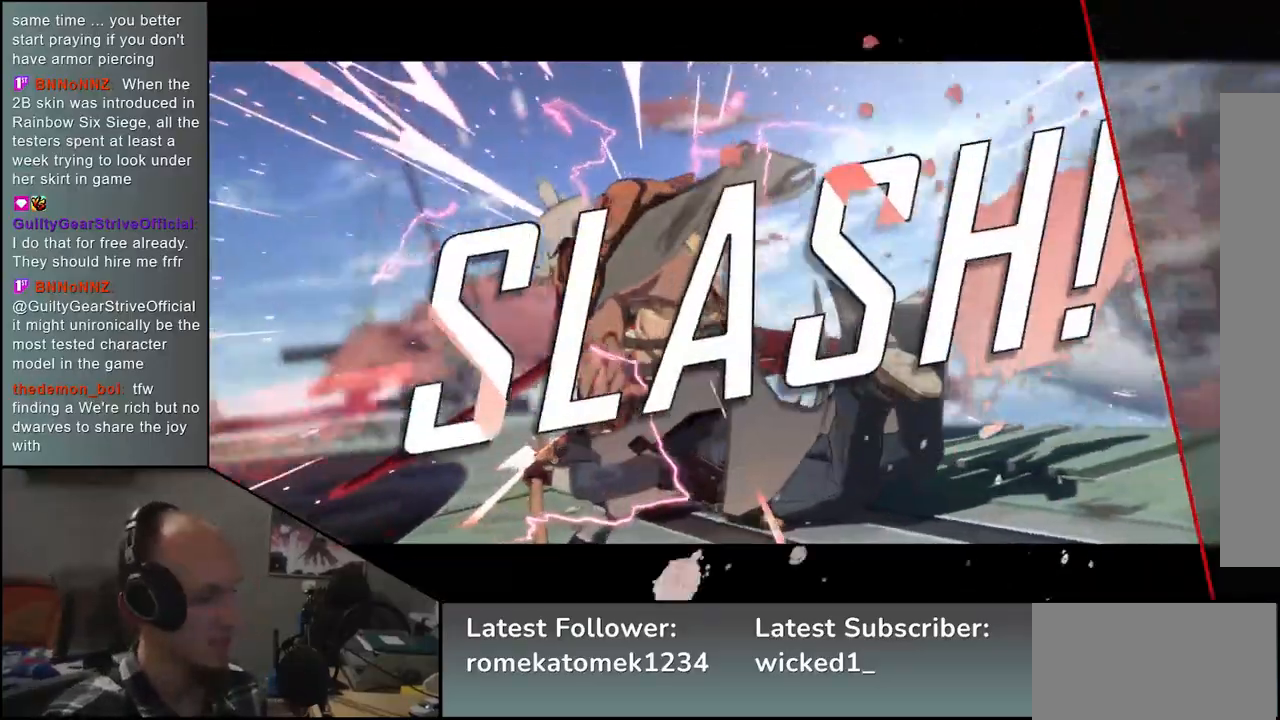
{"buttons": [], "left_stick": "center", "events": []}
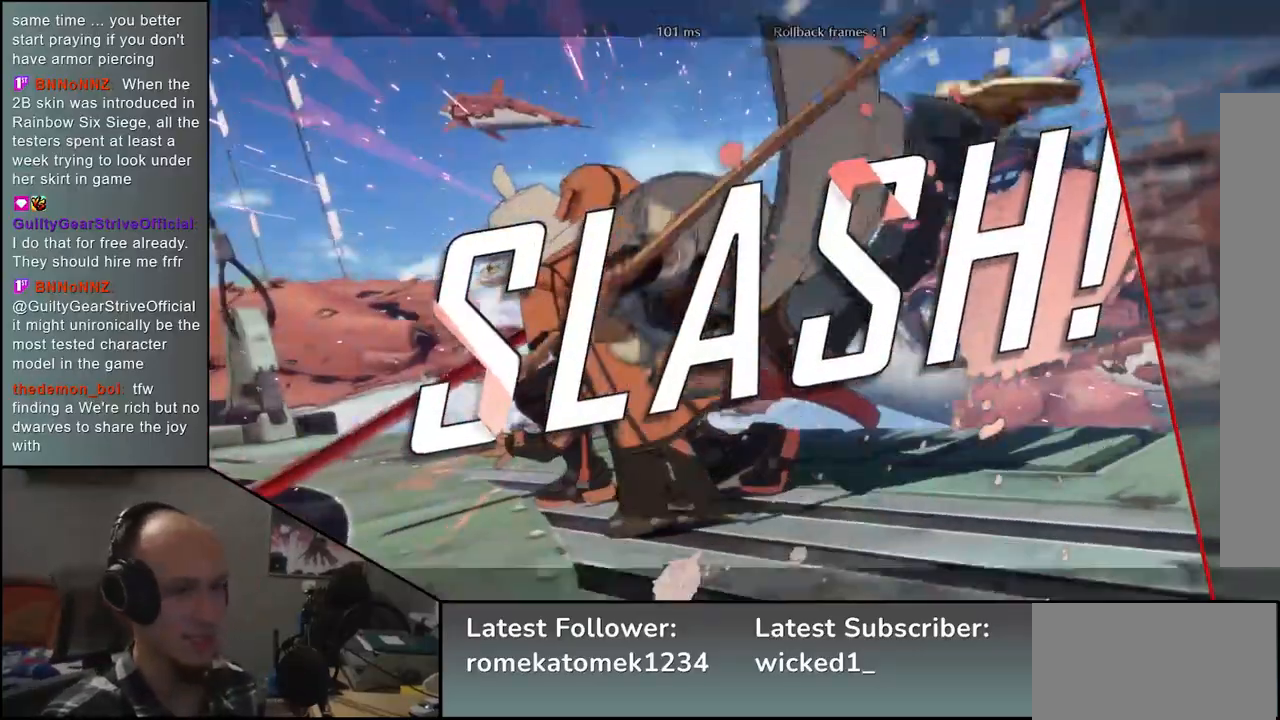
{"buttons": [], "left_stick": "center", "events": []}
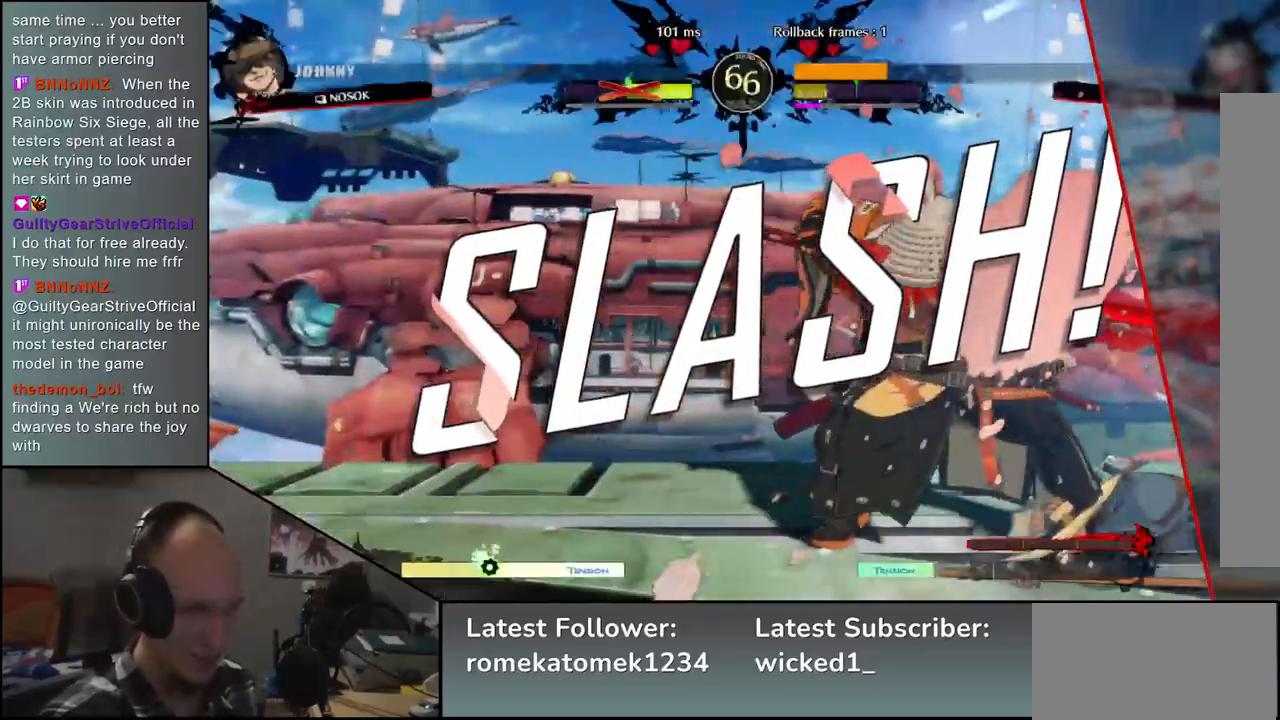
{"buttons": [], "left_stick": "center", "events": []}
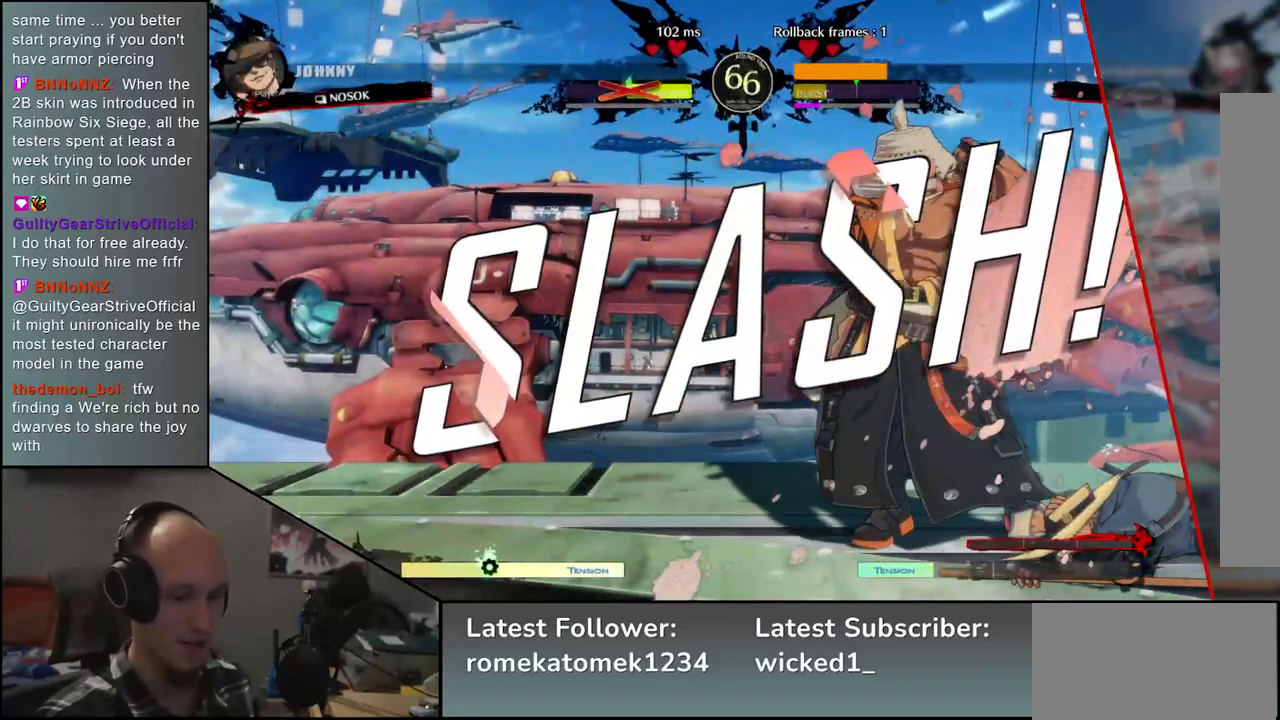
{"buttons": [], "left_stick": "center", "events": []}
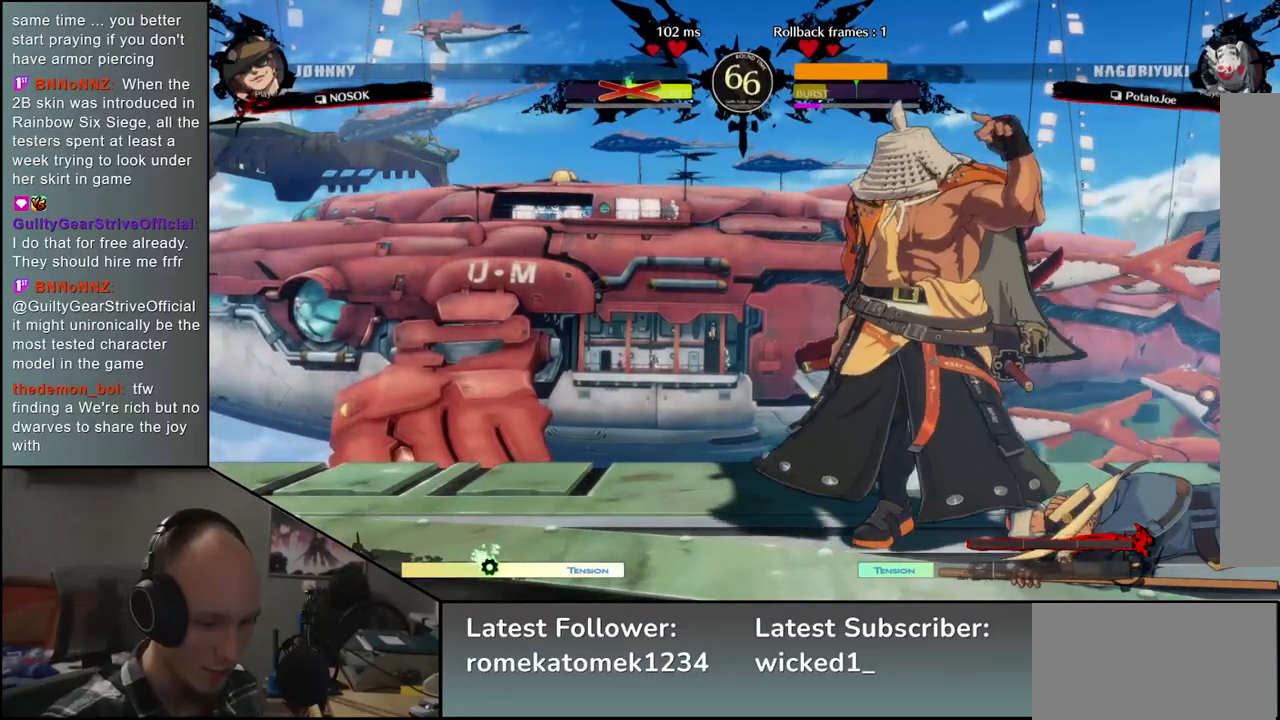
{"buttons": [], "left_stick": "left", "events": [[400, "left_stick", "left"]]}
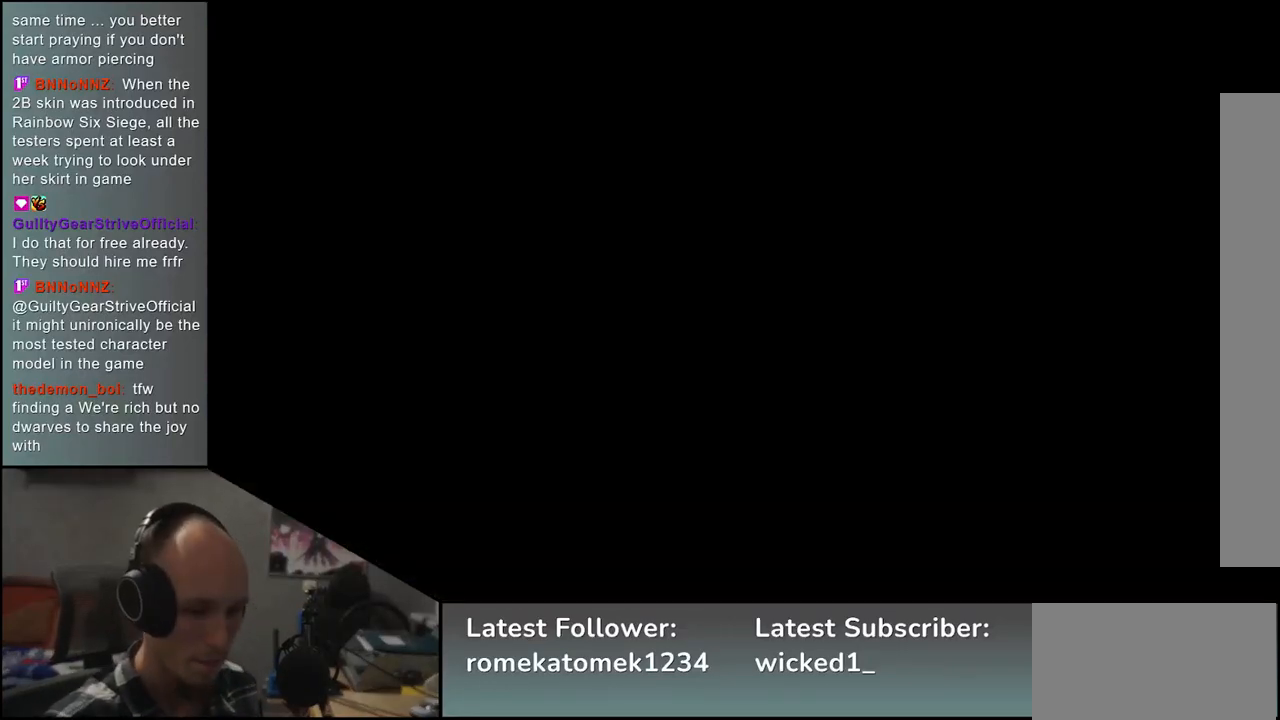
{"buttons": [], "left_stick": "left", "events": []}
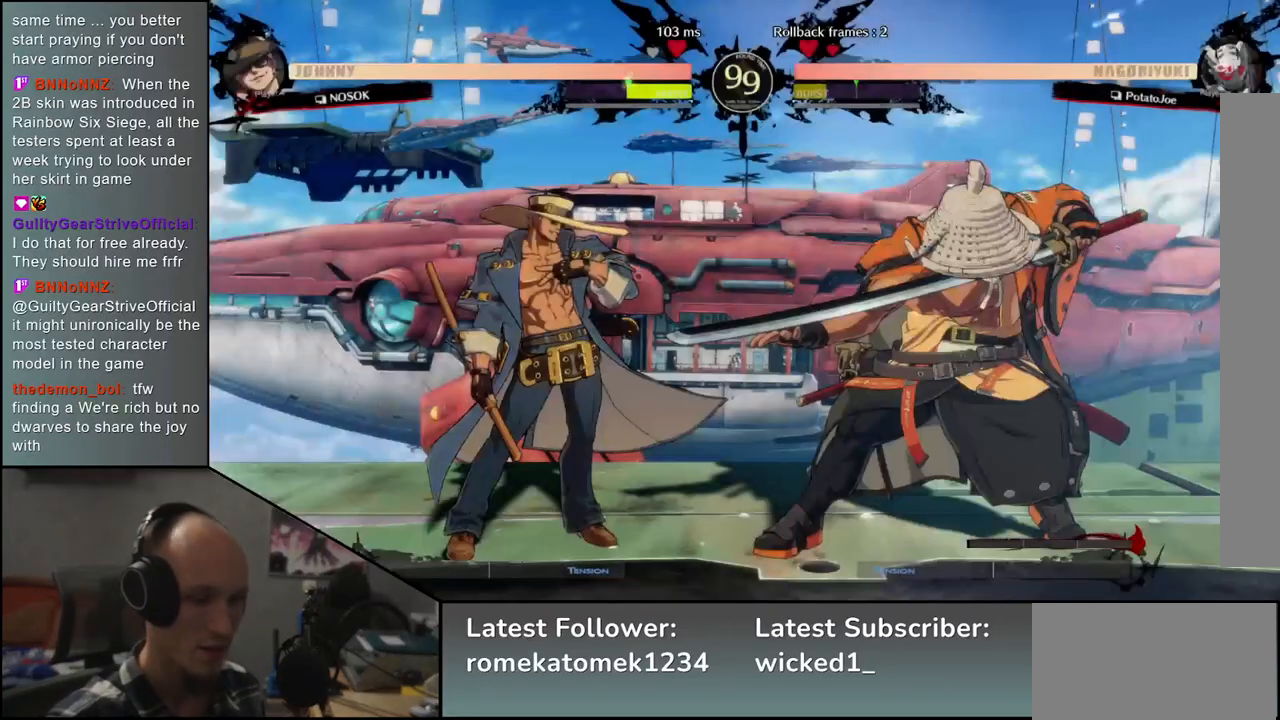
{"buttons": [], "left_stick": "left", "events": []}
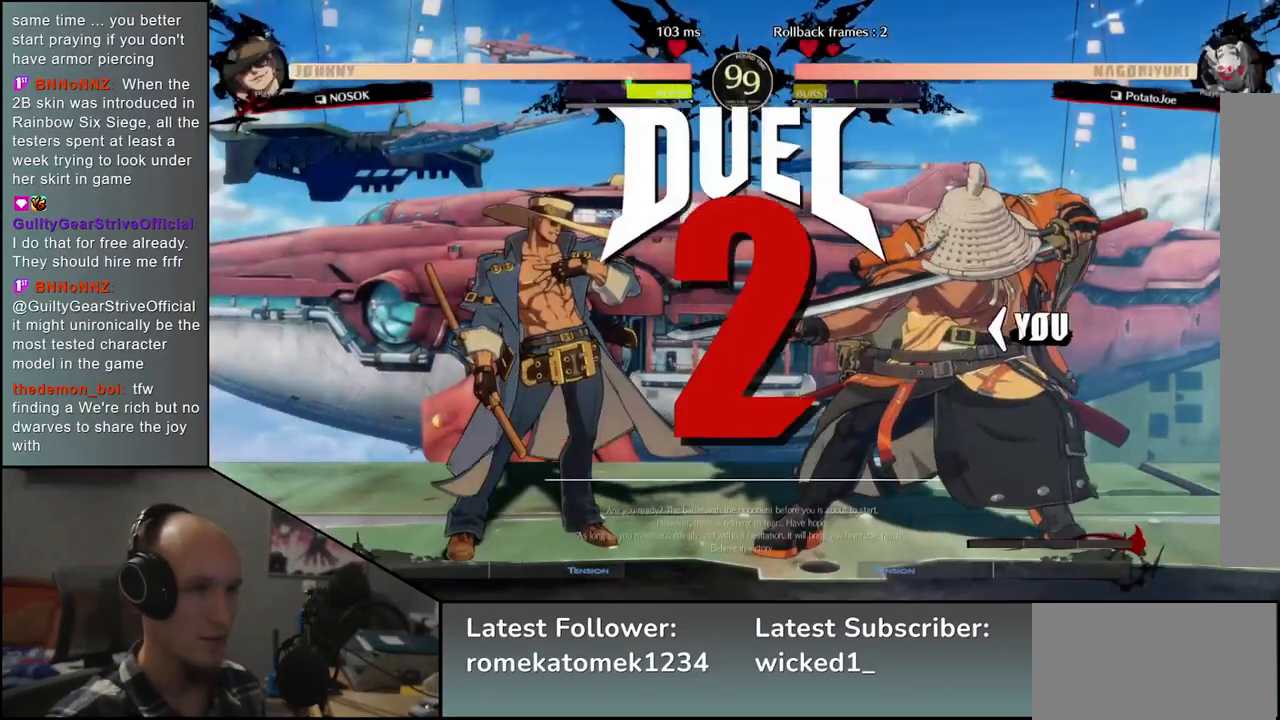
{"buttons": [], "left_stick": "left", "events": []}
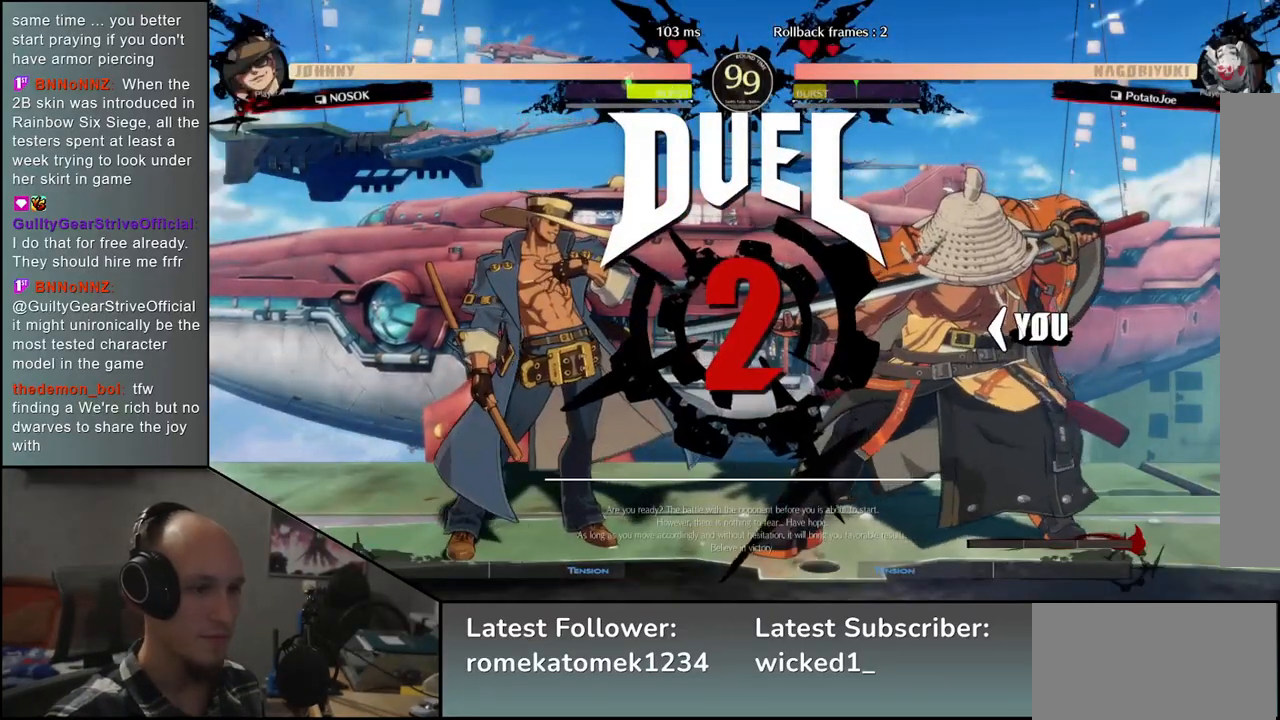
{"buttons": [], "left_stick": "left", "events": []}
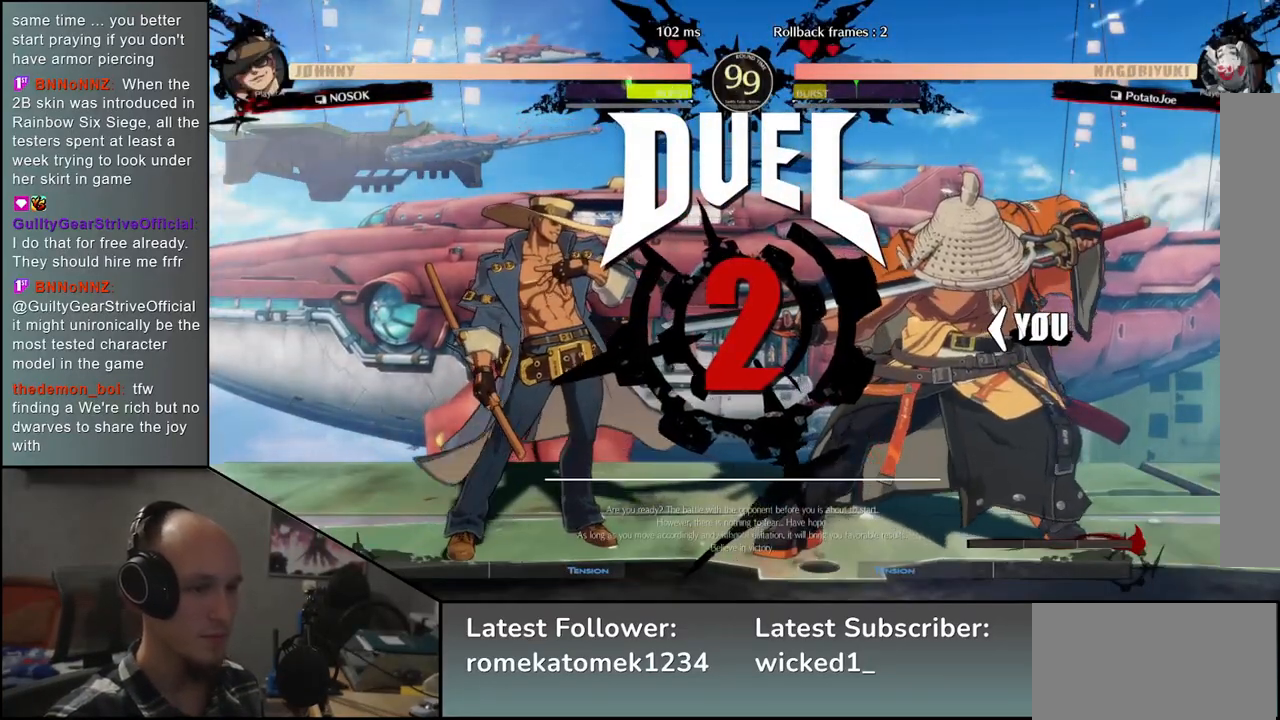
{"buttons": [], "left_stick": "left", "events": []}
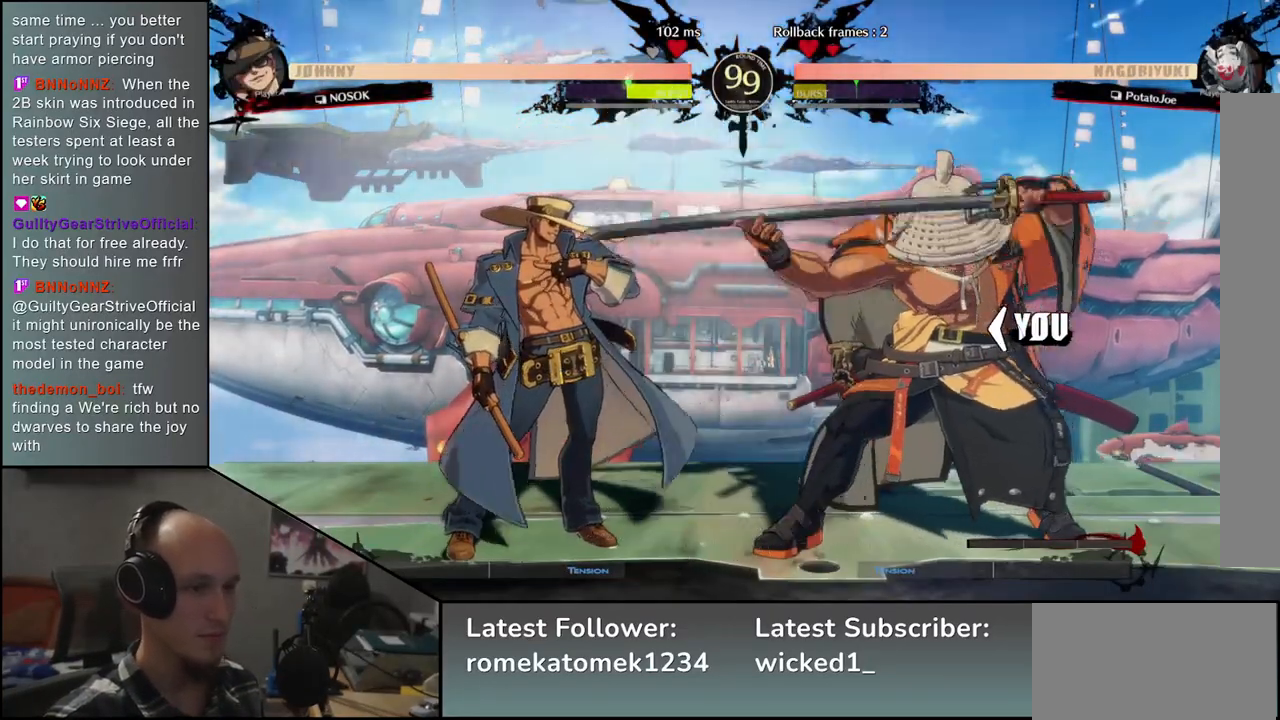
{"buttons": [], "left_stick": "right", "events": [[267, "left_stick", "right"]]}
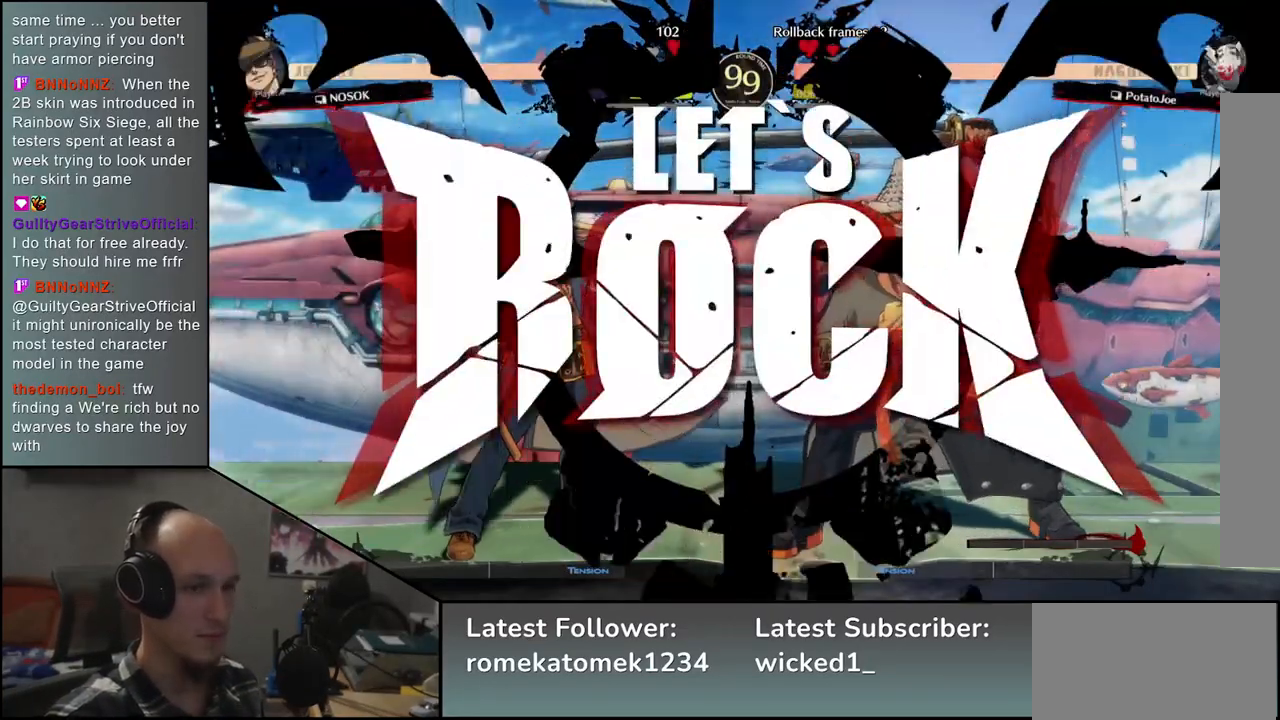
{"buttons": [], "left_stick": "down-right", "events": [[233, "R2", "down"], [317, "R2", "up"], [433, "left_stick", "down-left"], [483, "left_stick", "down-right"]]}
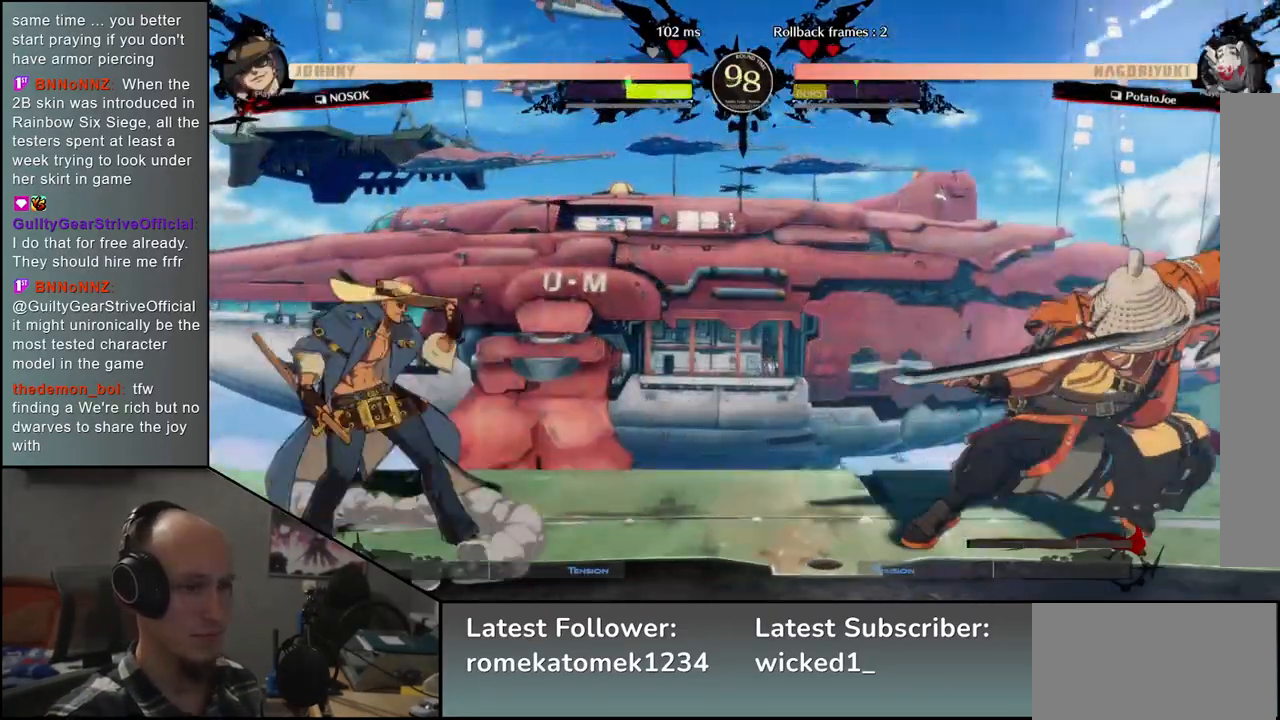
{"buttons": [], "left_stick": "center", "events": [[17, "left_stick", "right"], [33, "SQUARE", "down"], [183, "left_stick", "center"], [200, "SQUARE", "up"]]}
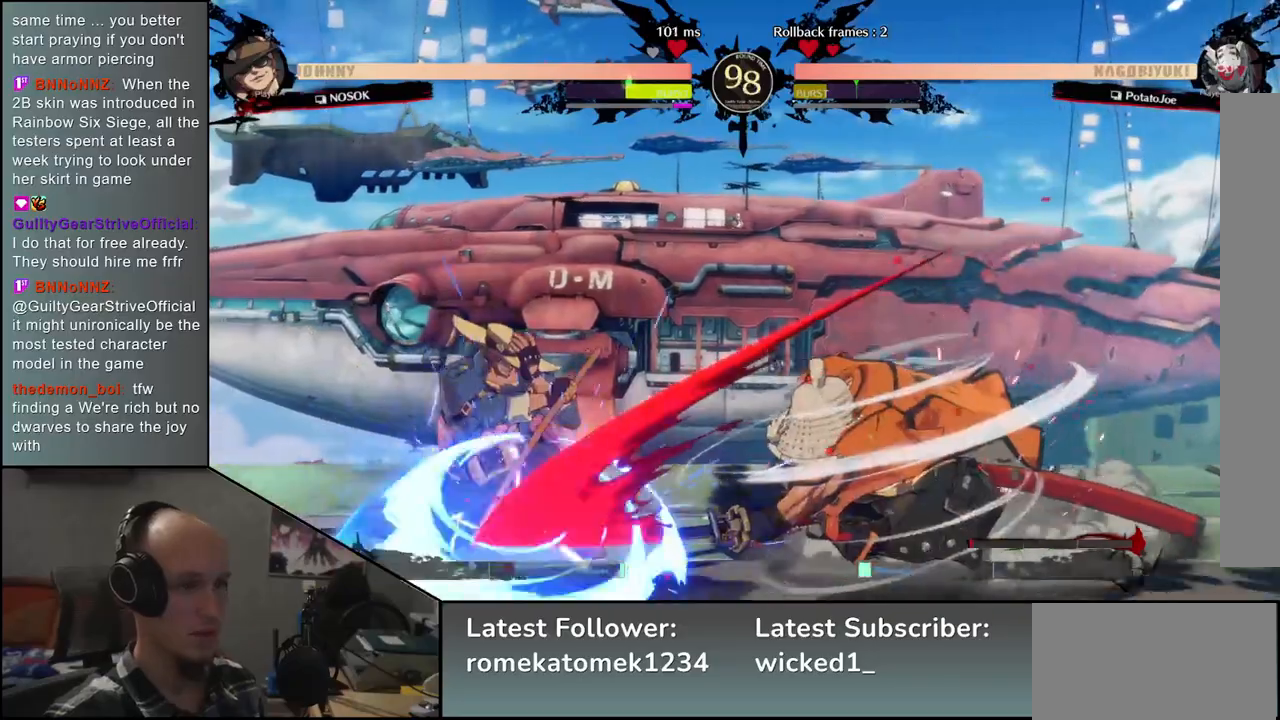
{"buttons": [], "left_stick": "right", "events": [[50, "left_stick", "right"]]}
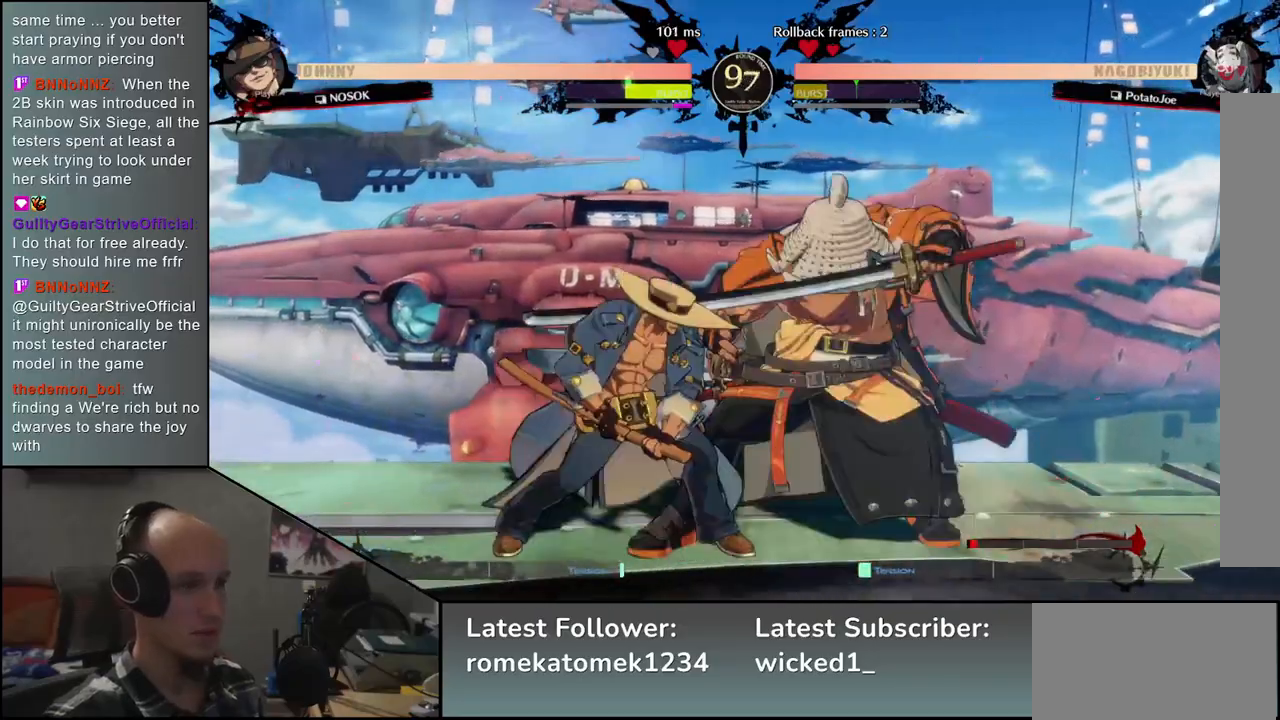
{"buttons": [], "left_stick": "down-right", "events": [[417, "left_stick", "down-right"]]}
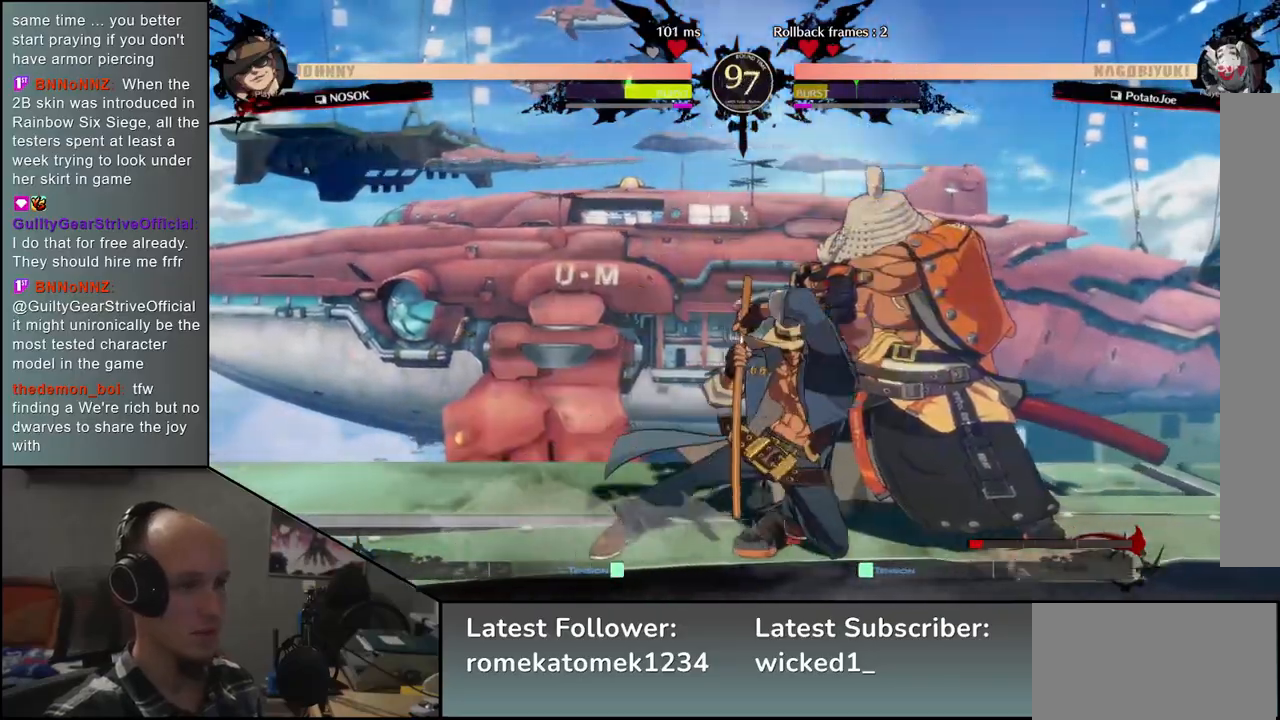
{"buttons": [], "left_stick": "down-right", "events": []}
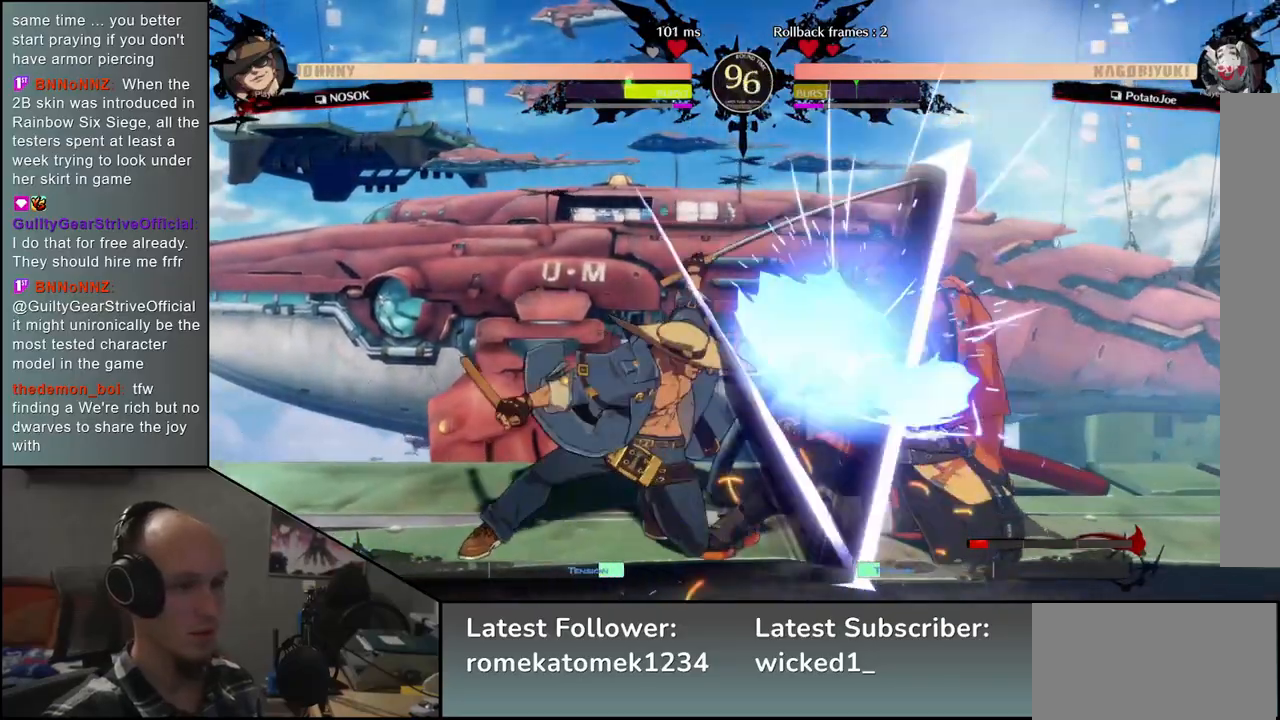
{"buttons": [], "left_stick": "up-right", "events": [[367, "left_stick", "up-right"]]}
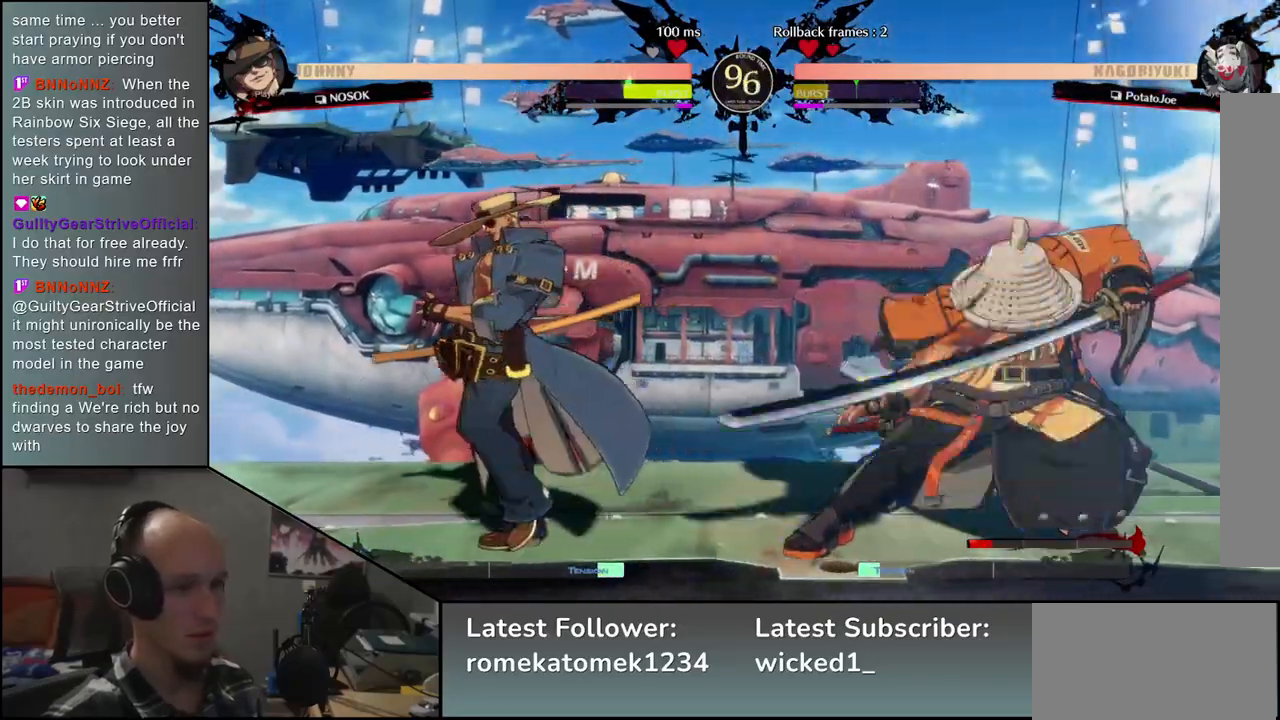
{"buttons": [], "left_stick": "down-right", "events": [[50, "left_stick", "down-right"]]}
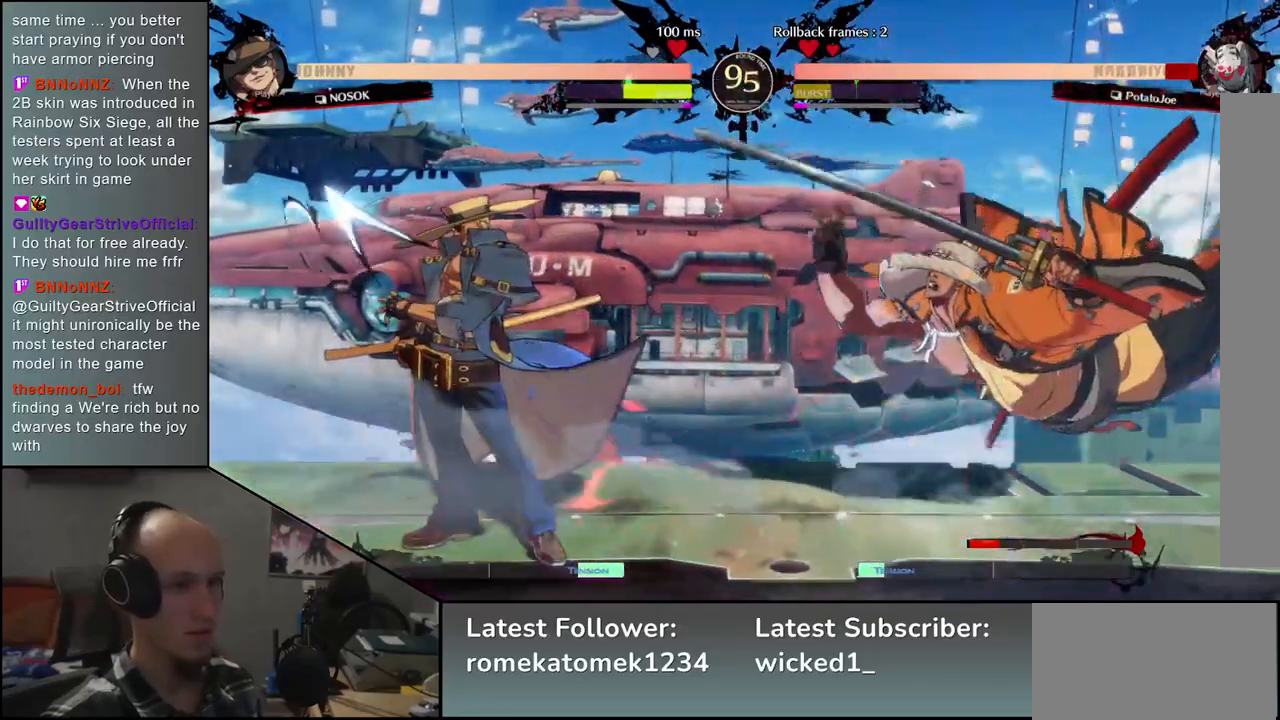
{"buttons": [], "left_stick": "center", "events": [[400, "left_stick", "center"], [433, "L2", "down"], [483, "L2", "up"]]}
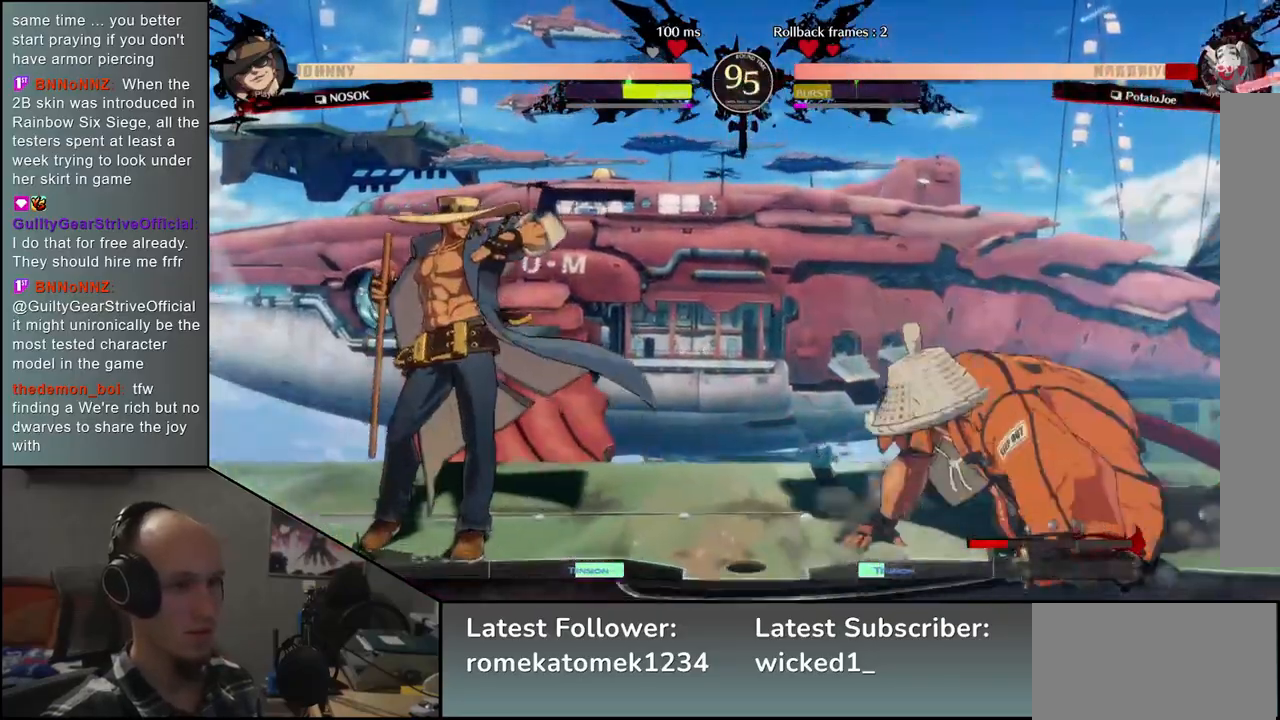
{"buttons": [], "left_stick": "center", "events": [[67, "L2", "down"], [117, "L2", "up"], [183, "L2", "down"], [233, "L2", "up"], [317, "L2", "down"], [367, "L2", "up"], [433, "L2", "down"], [500, "L2", "up"]]}
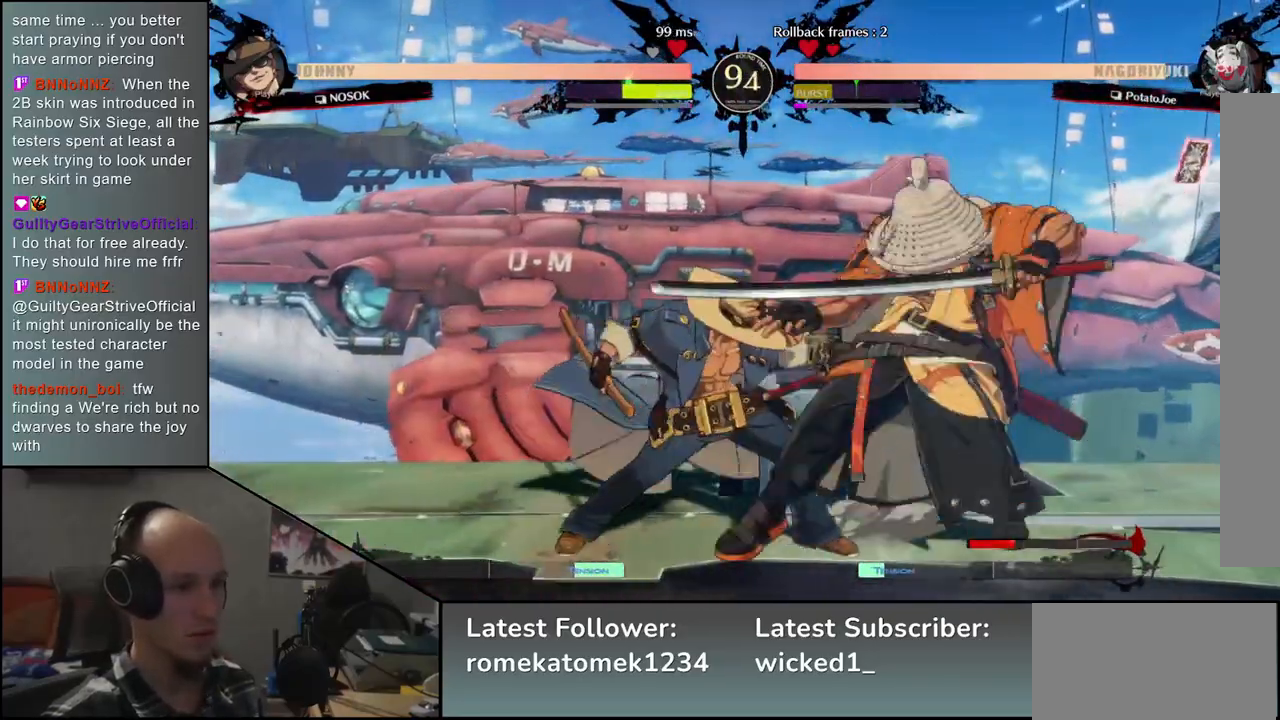
{"buttons": [], "left_stick": "down-right", "events": [[67, "L2", "down"], [133, "L2", "up"], [150, "L2", "down"], [250, "L2", "up"], [267, "left_stick", "down-right"], [400, "TRIANGLE", "down"], [500, "TRIANGLE", "up"]]}
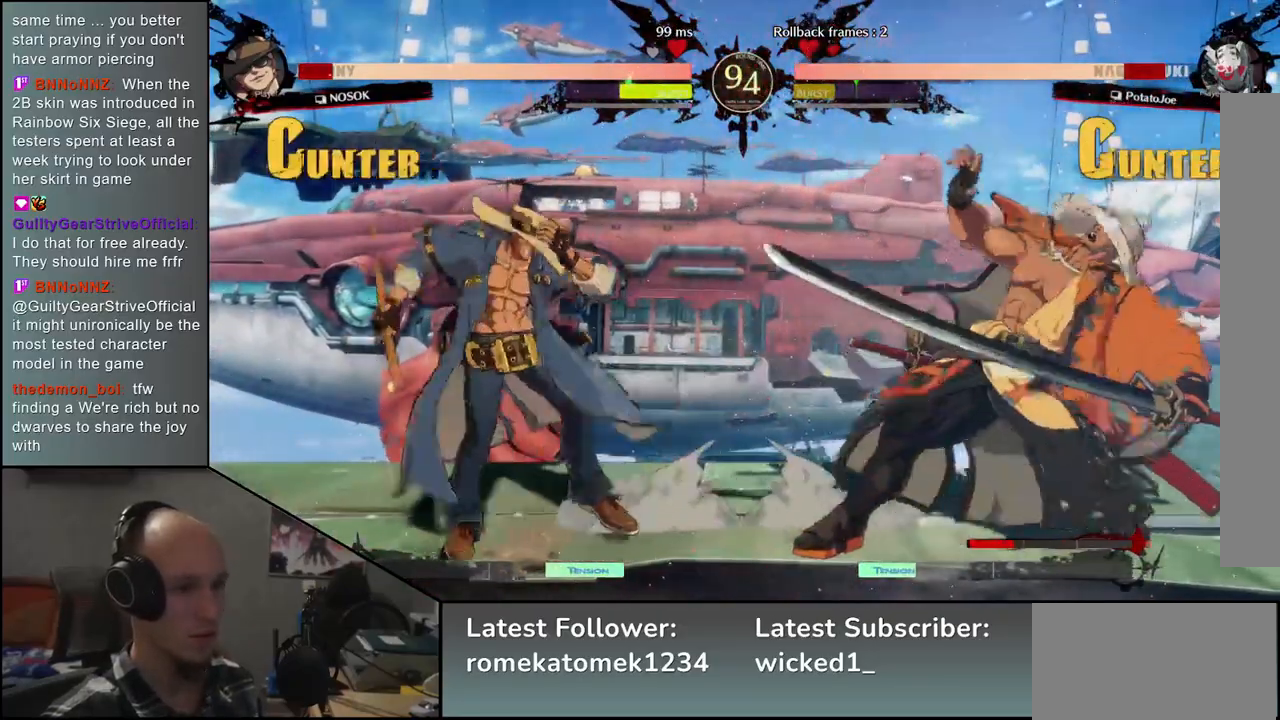
{"buttons": ["TRIANGLE"], "left_stick": "center", "events": [[33, "left_stick", "center"], [117, "TRIANGLE", "down"], [167, "TRIANGLE", "up"], [250, "TRIANGLE", "down"], [350, "TRIANGLE", "up"], [450, "TRIANGLE", "down"]]}
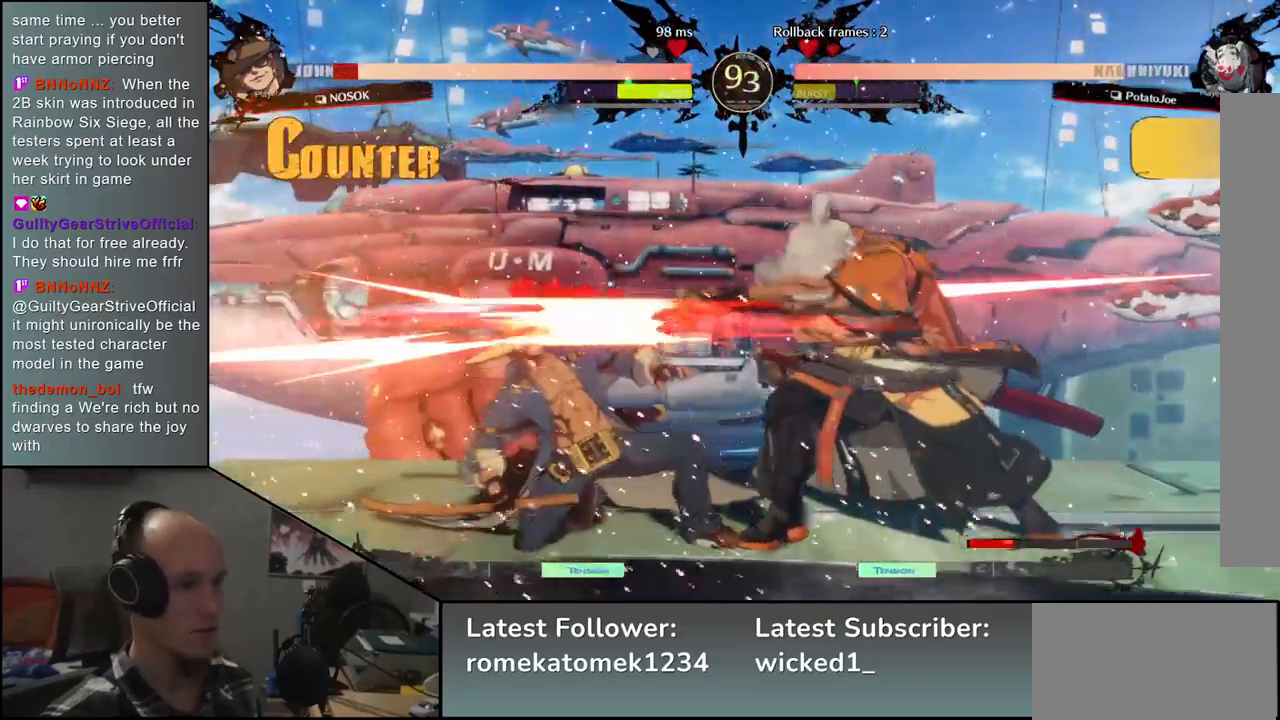
{"buttons": [], "left_stick": "center", "events": [[17, "TRIANGLE", "up"], [117, "TRIANGLE", "down"], [233, "TRIANGLE", "up"], [333, "TRIANGLE", "down"], [417, "TRIANGLE", "up"]]}
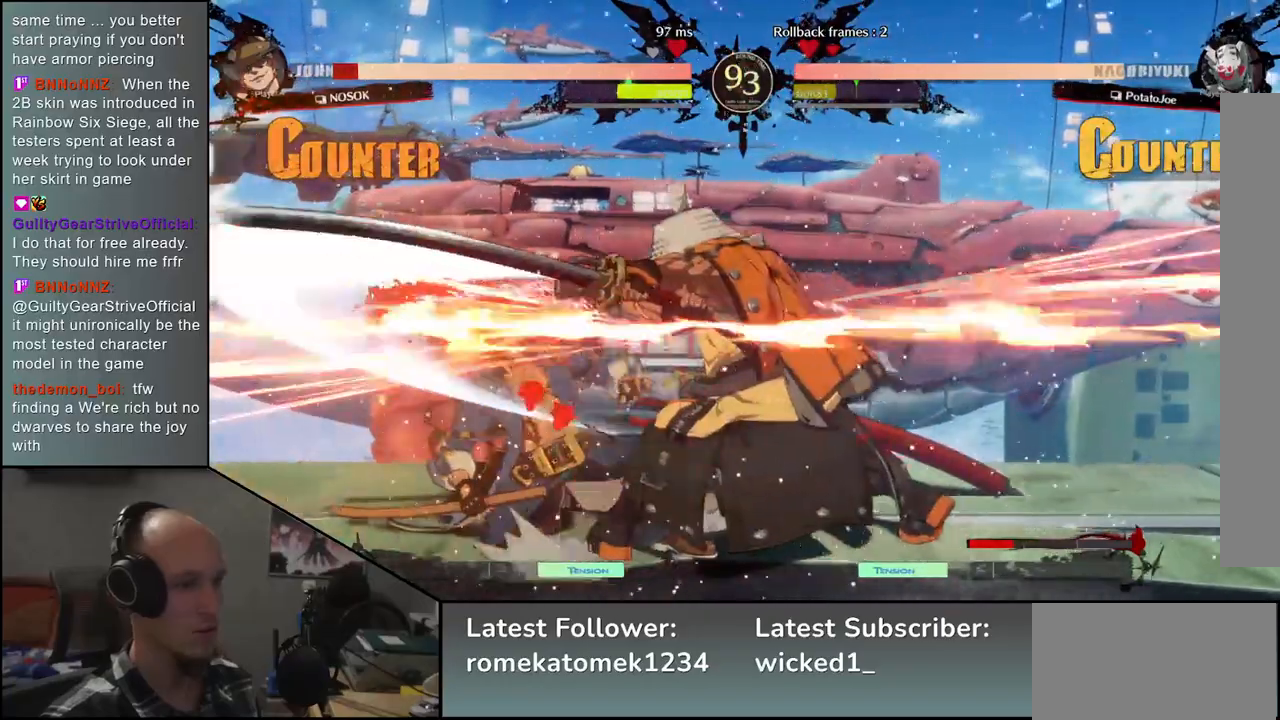
{"buttons": ["TRIANGLE"], "left_stick": "center", "events": [[33, "TRIANGLE", "down"], [117, "TRIANGLE", "up"], [233, "TRIANGLE", "down"], [333, "TRIANGLE", "up"], [433, "TRIANGLE", "down"]]}